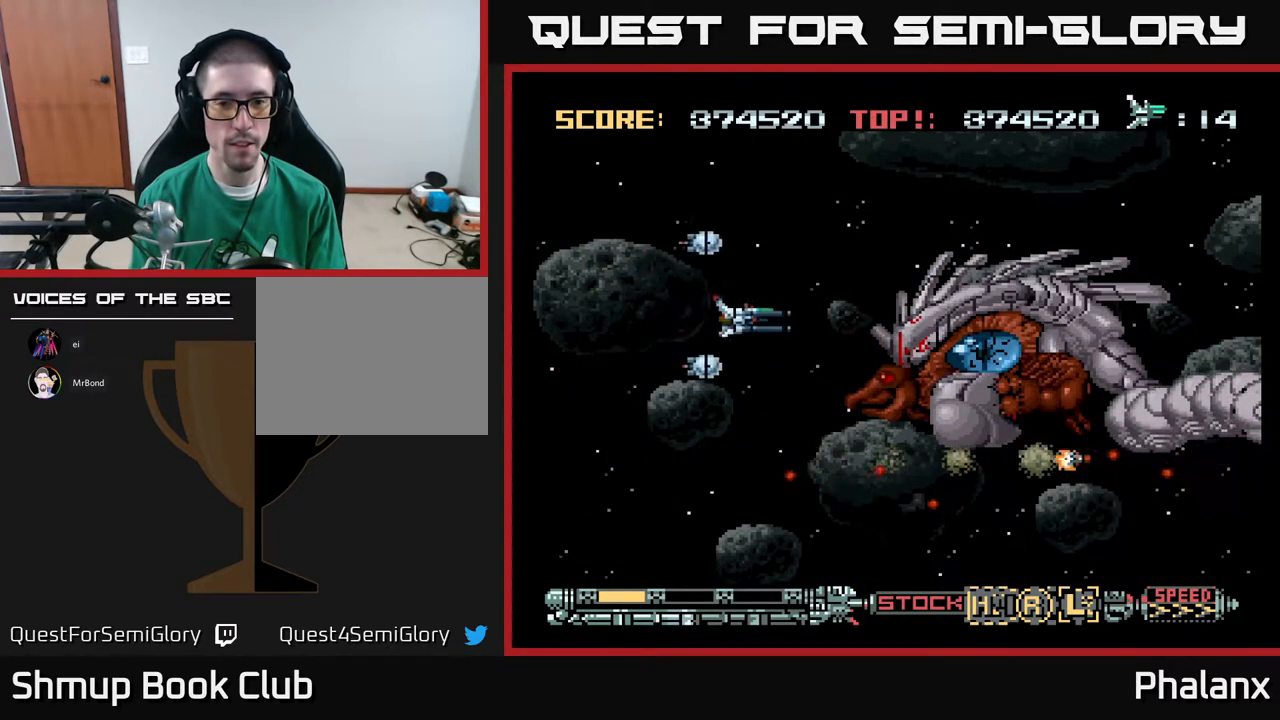
Gameplay with a controller (Xbox layout); each line is a JSON object with the inputs held at the frame after it. "events" lists button and stick changes between this image and that frame as [ms after this image, input, new state], when the widget could be followed in between. Not read: left_stick.
{"buttons": ["A", "DPAD_LEFT"], "right_stick": "center", "events": [[17, "DPAD_DOWN", "down"], [50, "DPAD_RIGHT", "up"], [100, "DPAD_DOWN", "up"], [317, "DPAD_LEFT", "down"], [383, "A", "down"]]}
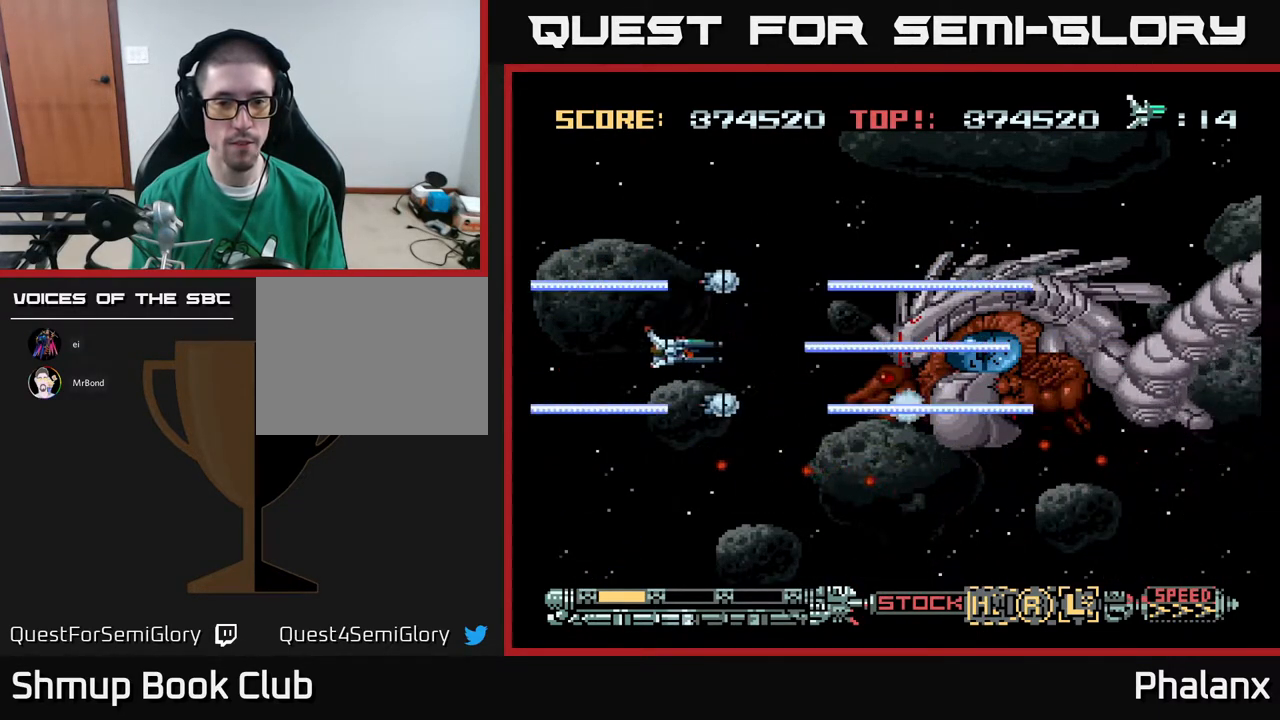
{"buttons": ["A"], "right_stick": "center", "events": [[167, "DPAD_LEFT", "up"]]}
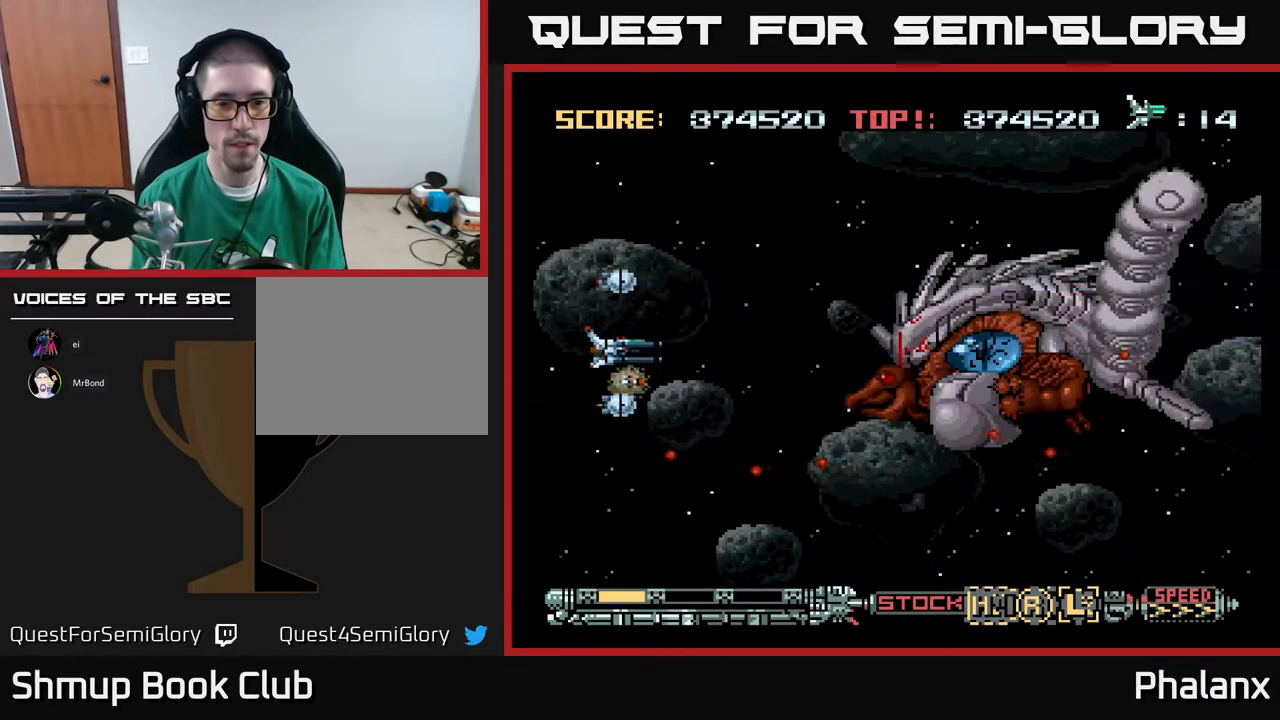
{"buttons": ["A"], "right_stick": "center", "events": []}
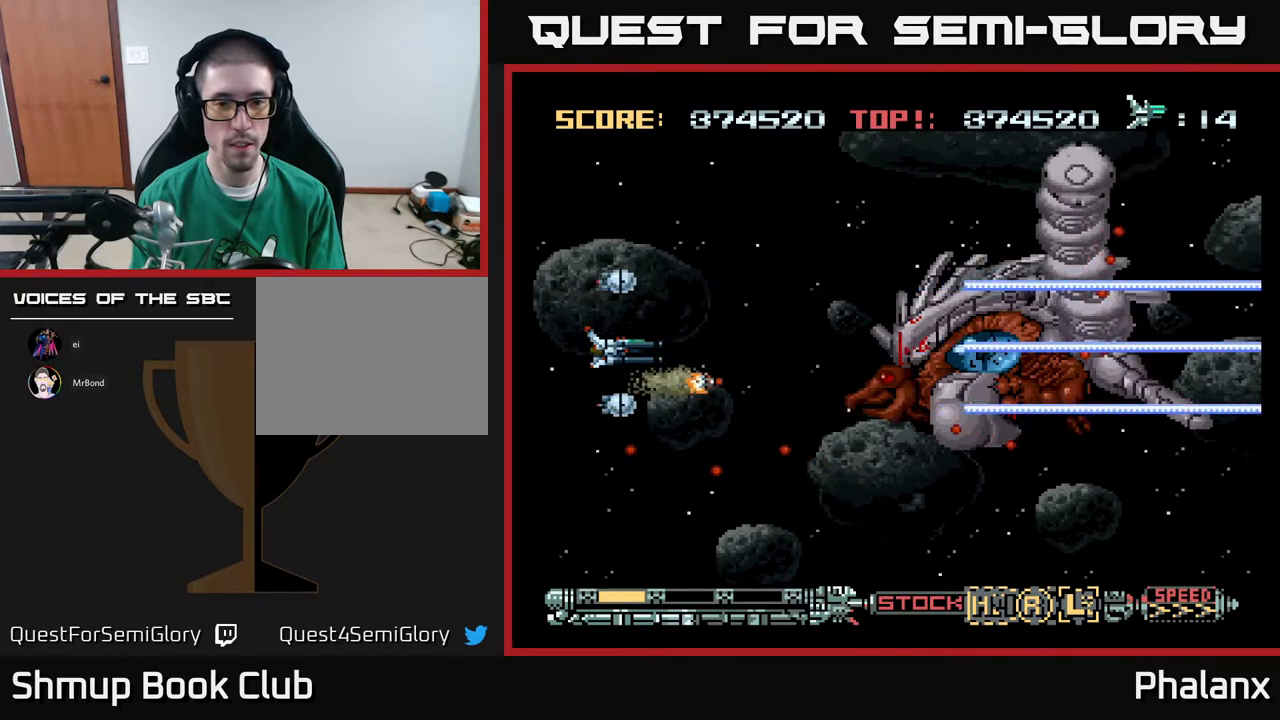
{"buttons": [], "right_stick": "center", "events": [[83, "A", "up"], [183, "DPAD_UP", "down"], [283, "DPAD_UP", "up"]]}
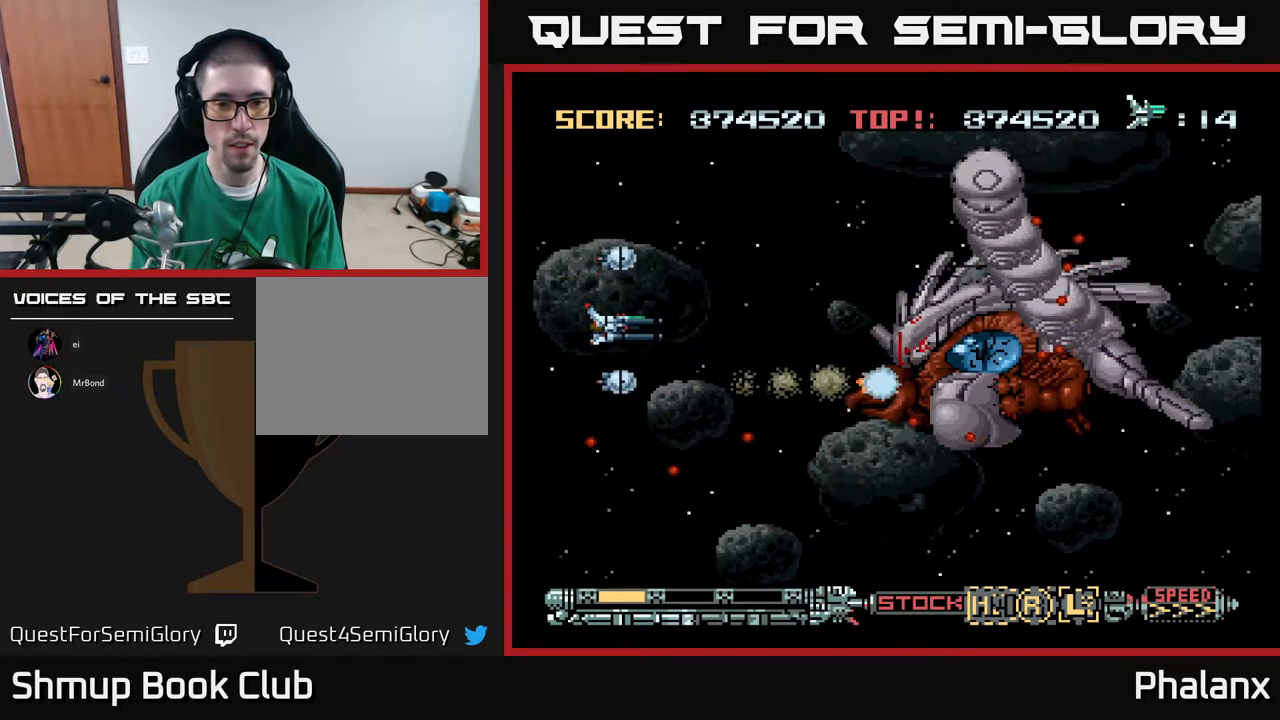
{"buttons": ["A"], "right_stick": "center", "events": [[450, "A", "down"]]}
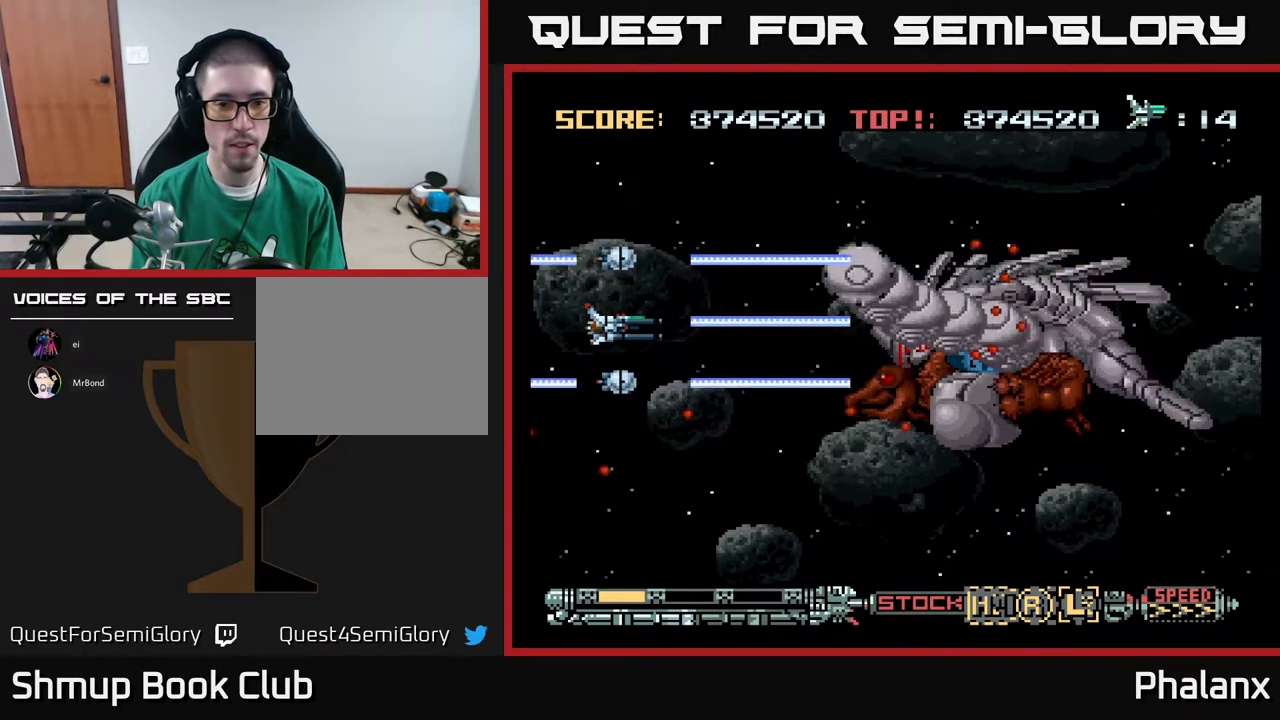
{"buttons": ["A"], "right_stick": "center", "events": [[400, "DPAD_RIGHT", "down"], [483, "DPAD_RIGHT", "up"]]}
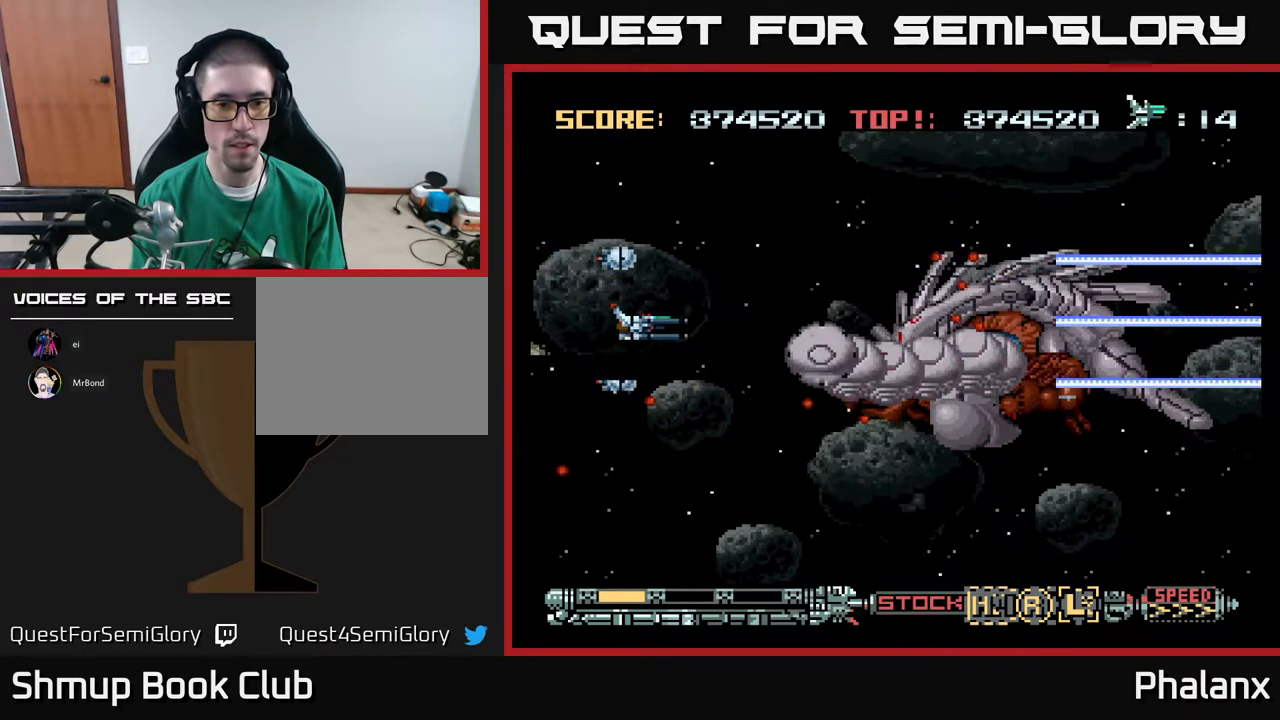
{"buttons": [], "right_stick": "center", "events": [[167, "A", "up"]]}
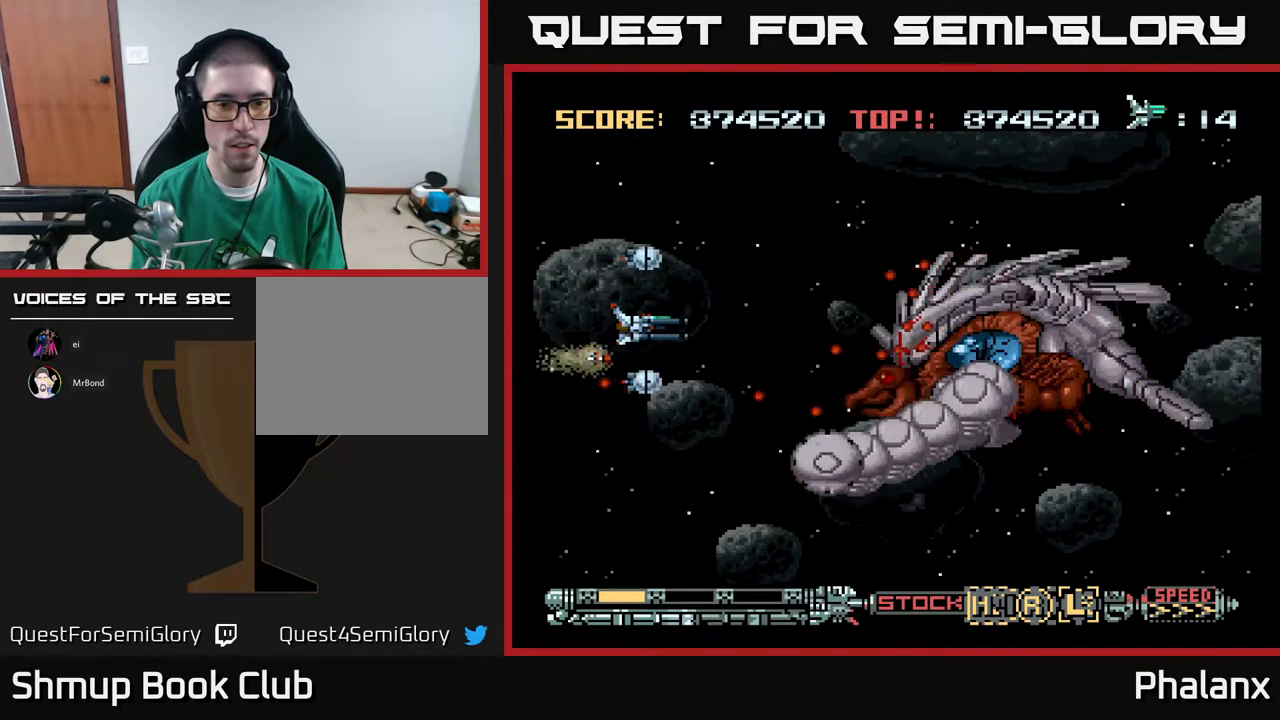
{"buttons": ["A", "DPAD_DOWN", "DPAD_LEFT"], "right_stick": "center", "events": [[283, "A", "down"], [283, "DPAD_DOWN", "down"], [400, "DPAD_LEFT", "down"]]}
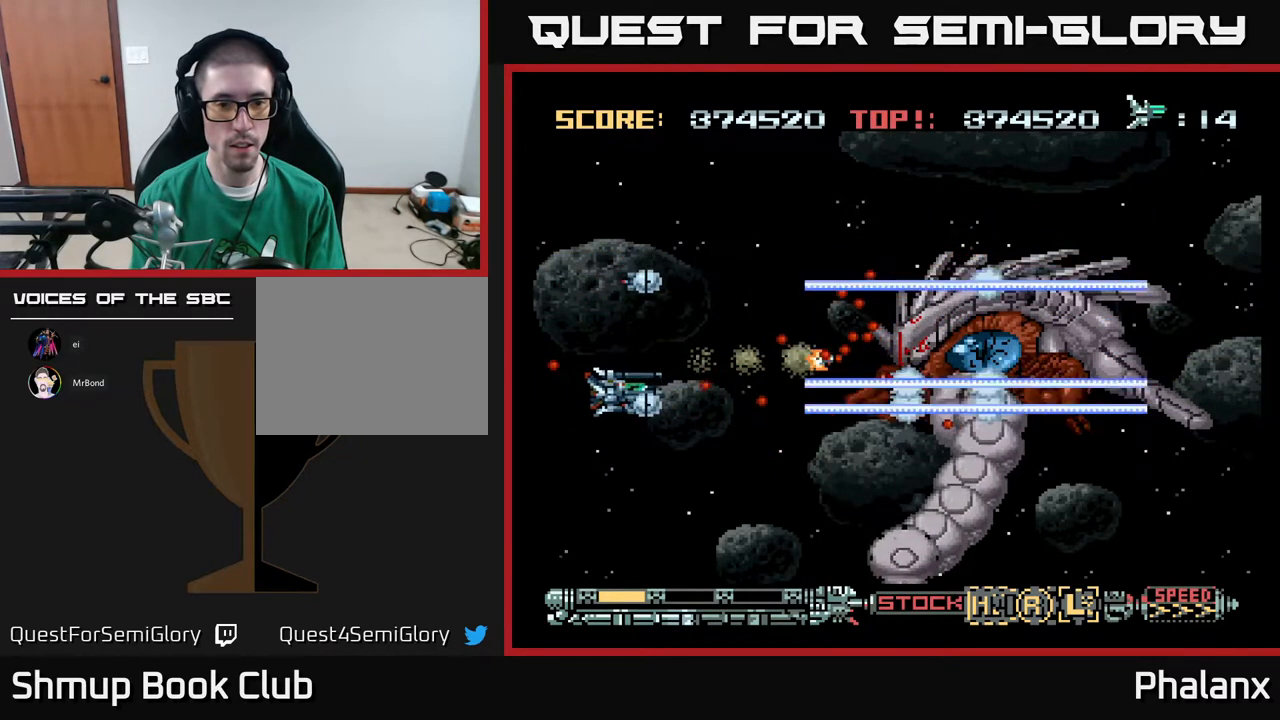
{"buttons": ["A"], "right_stick": "center", "events": [[17, "DPAD_LEFT", "up"], [300, "DPAD_DOWN", "up"]]}
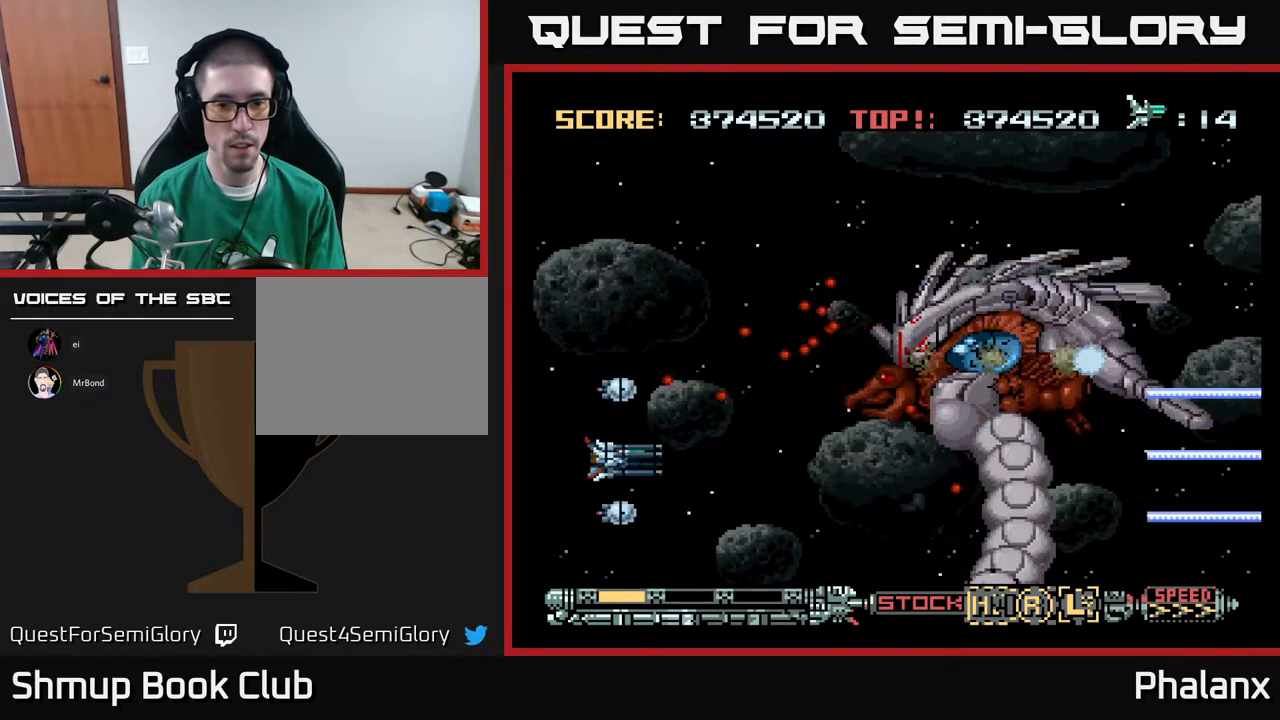
{"buttons": ["A"], "right_stick": "center", "events": []}
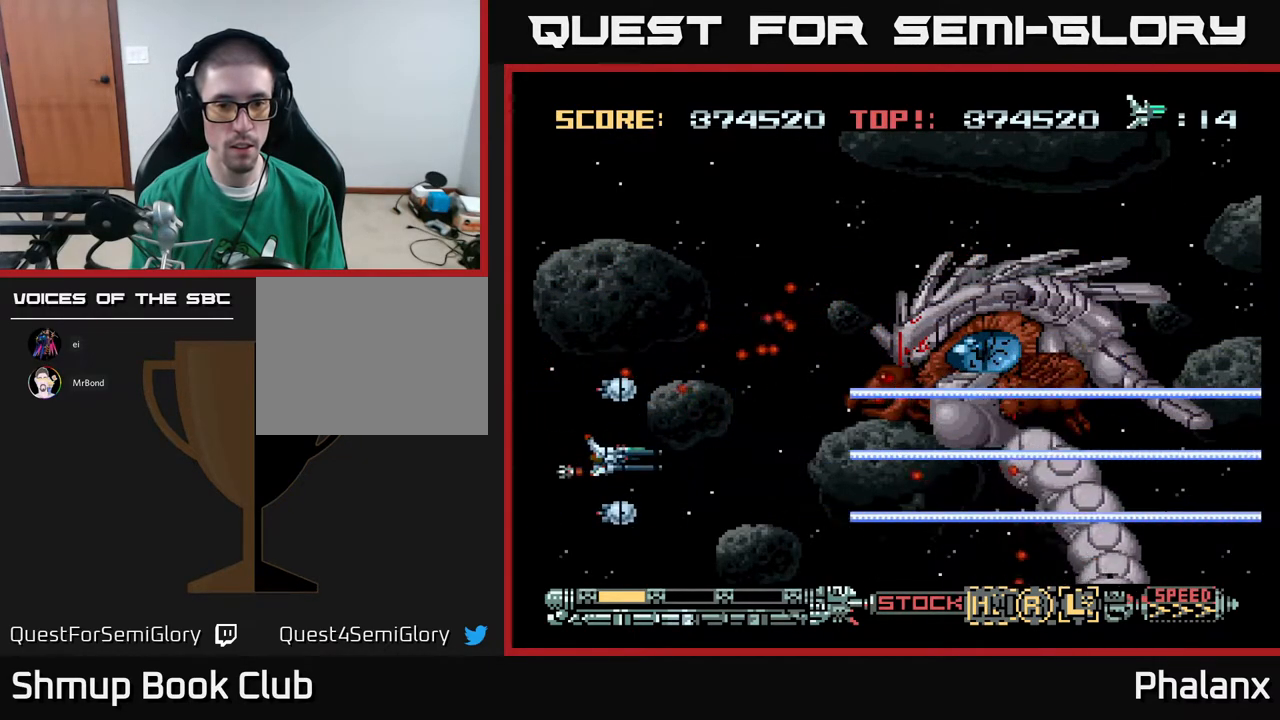
{"buttons": ["A"], "right_stick": "center", "events": []}
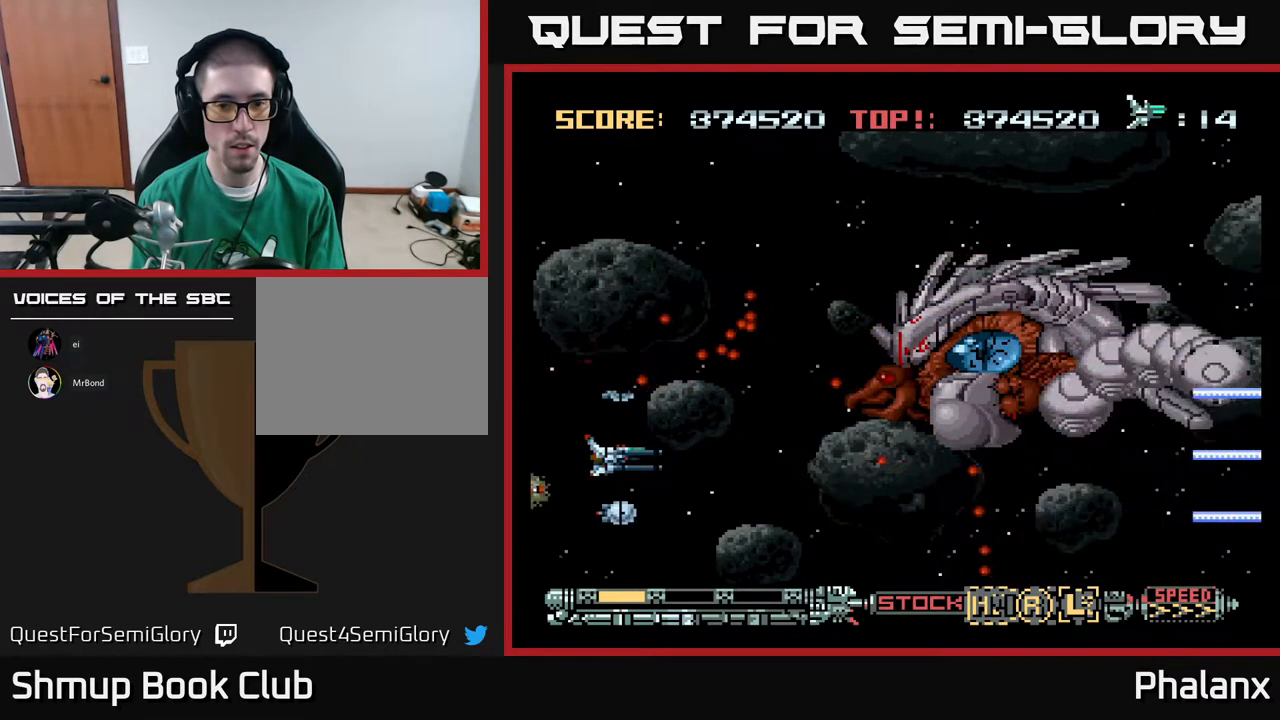
{"buttons": ["A"], "right_stick": "center", "events": []}
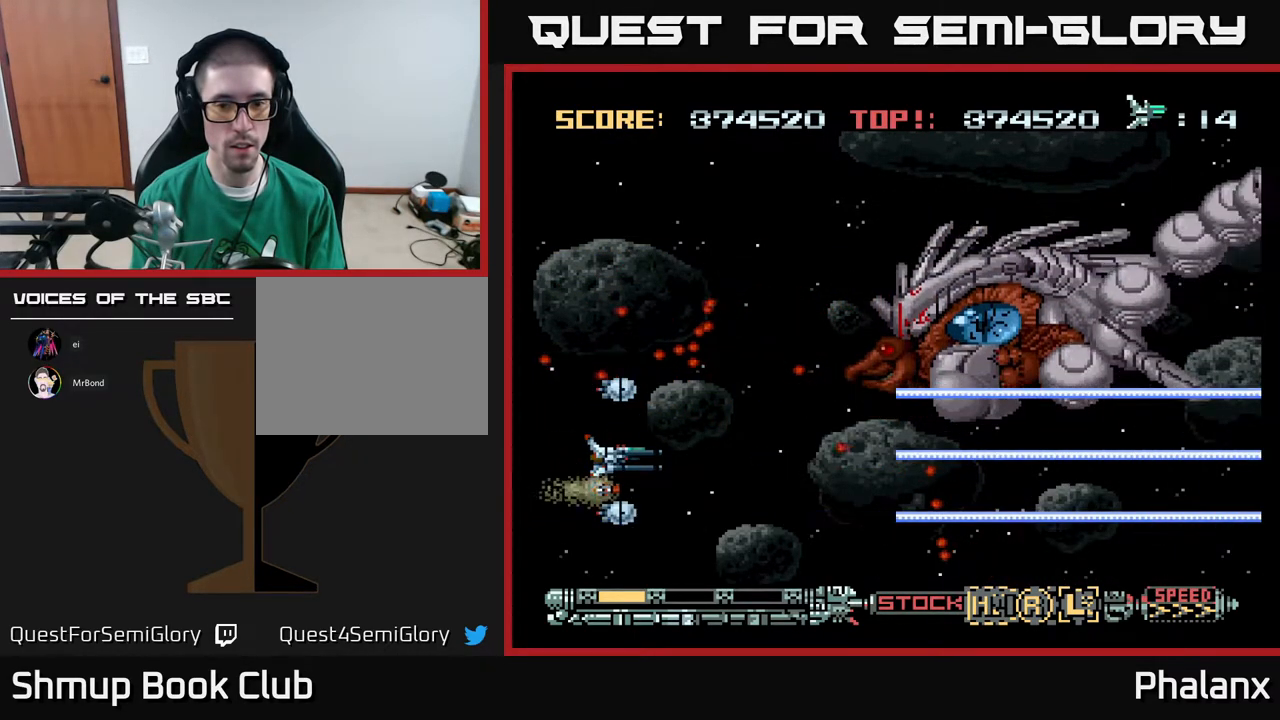
{"buttons": ["A"], "right_stick": "center", "events": []}
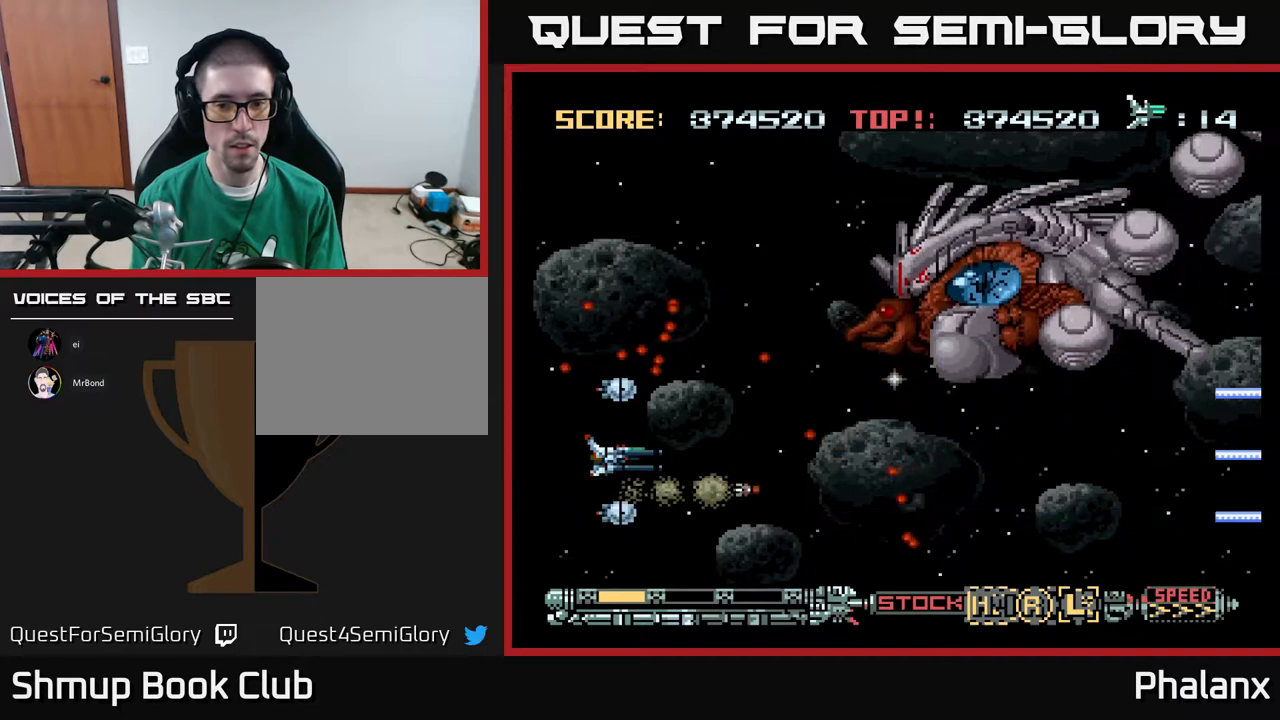
{"buttons": ["A"], "right_stick": "center", "events": [[17, "DPAD_RIGHT", "down"], [300, "DPAD_RIGHT", "up"]]}
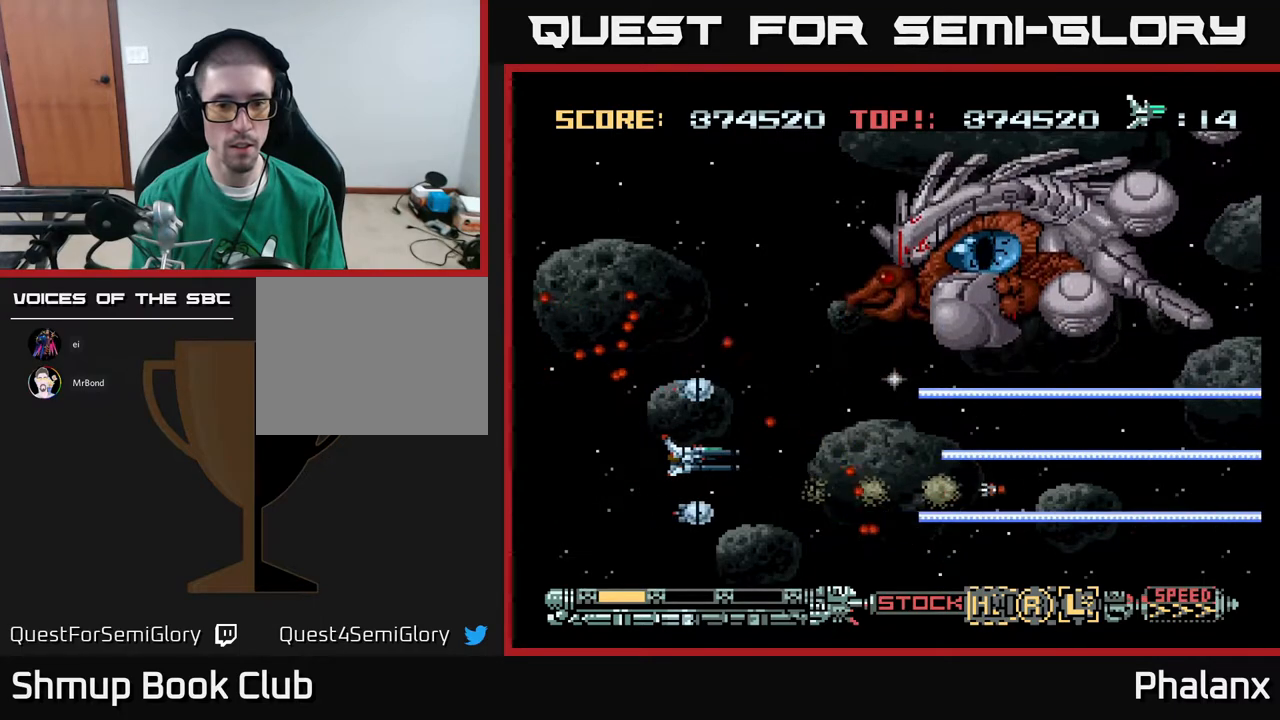
{"buttons": [], "right_stick": "center", "events": [[150, "A", "up"], [400, "DPAD_UP", "down"], [450, "DPAD_UP", "up"]]}
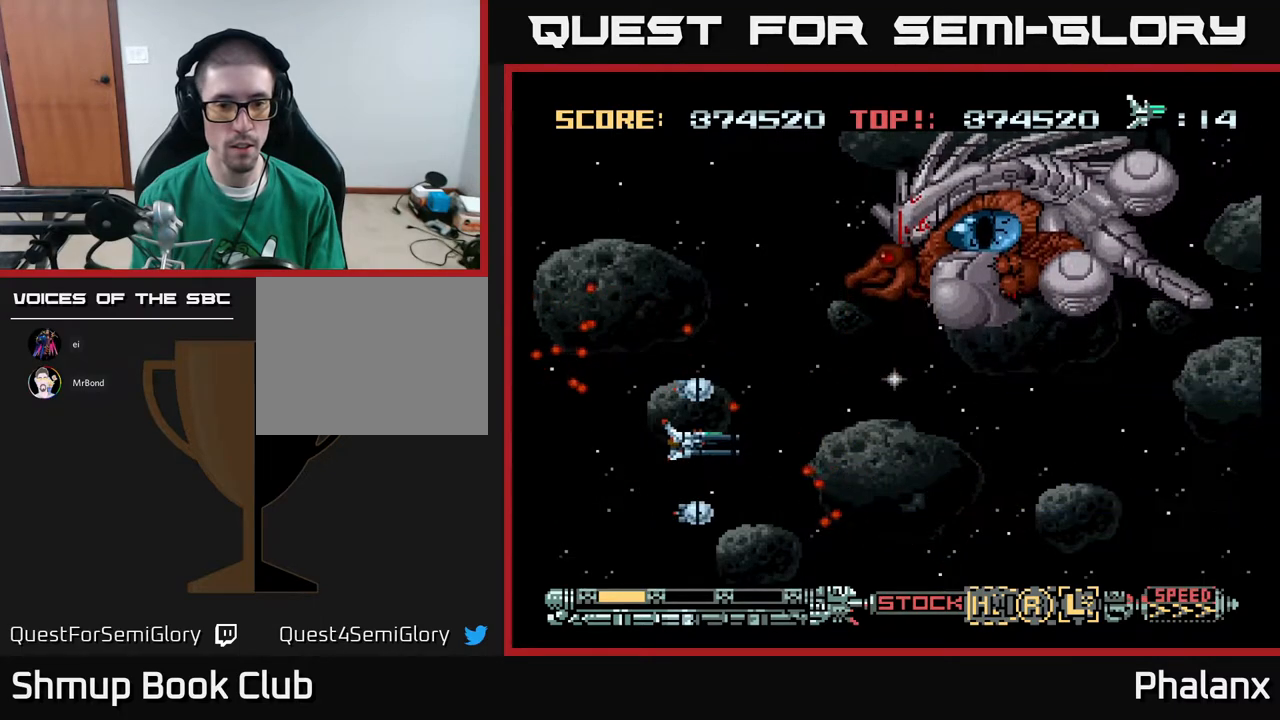
{"buttons": ["A"], "right_stick": "center", "events": [[67, "A", "down"]]}
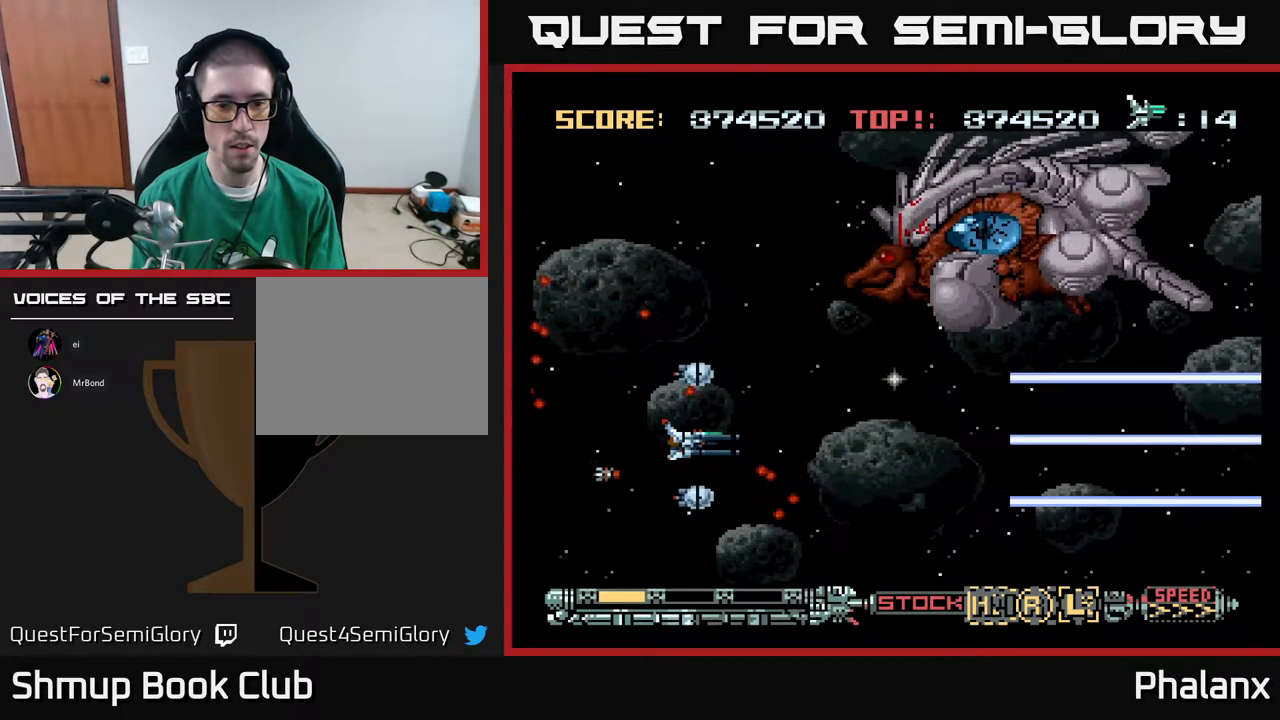
{"buttons": ["A", "DPAD_UP"], "right_stick": "center", "events": [[150, "DPAD_UP", "down"], [217, "DPAD_RIGHT", "down"], [383, "DPAD_RIGHT", "up"]]}
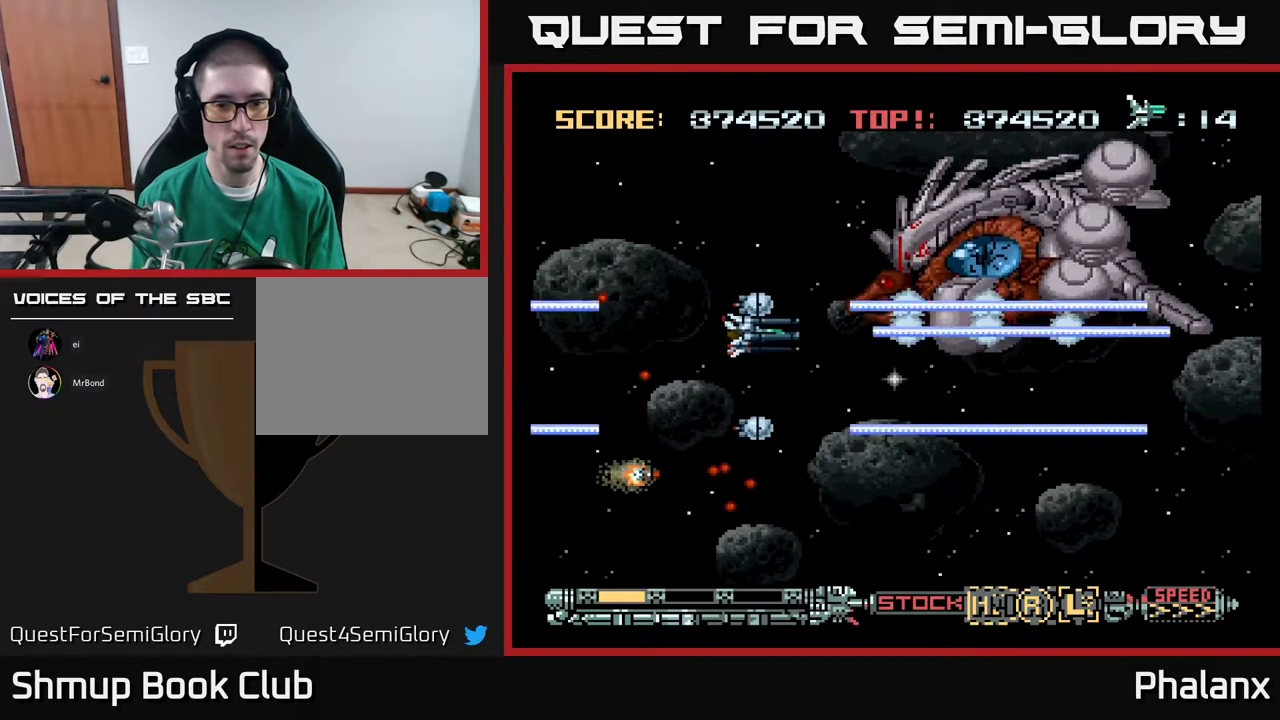
{"buttons": ["A", "DPAD_DOWN"], "right_stick": "center", "events": [[83, "DPAD_UP", "up"], [383, "DPAD_DOWN", "down"]]}
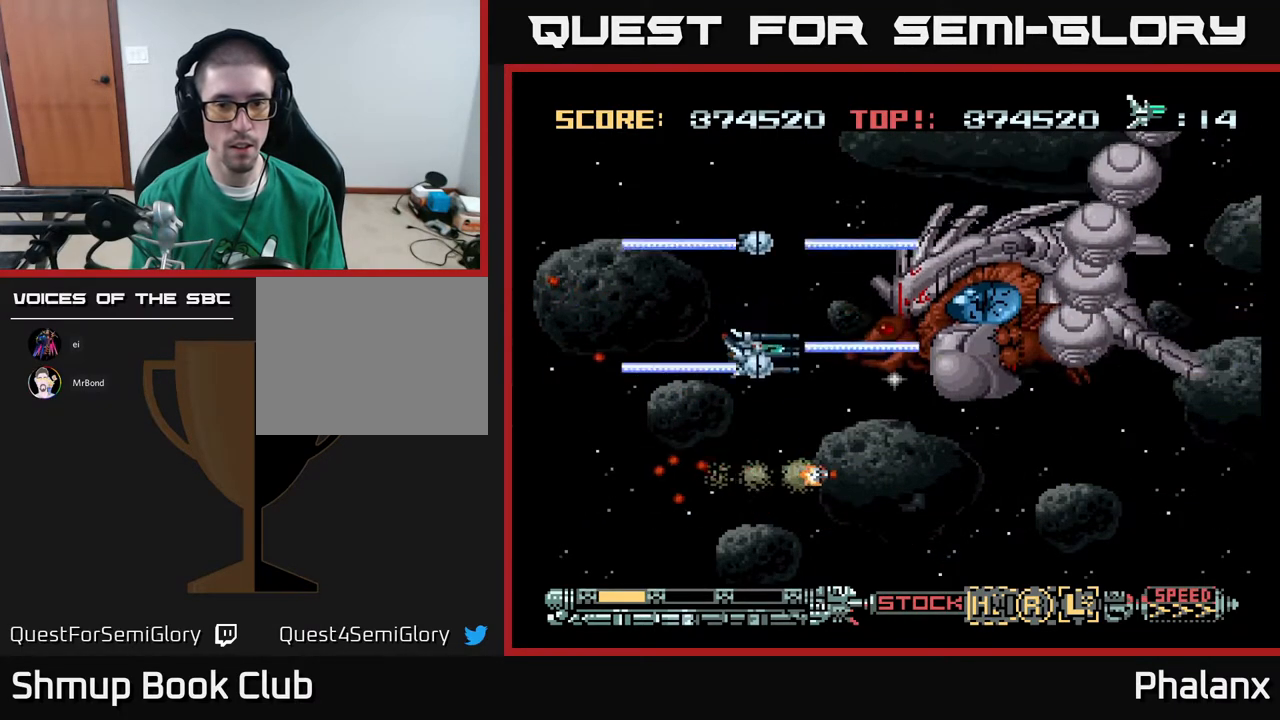
{"buttons": ["A"], "right_stick": "center", "events": [[33, "DPAD_DOWN", "up"], [283, "DPAD_DOWN", "down"], [383, "DPAD_DOWN", "up"]]}
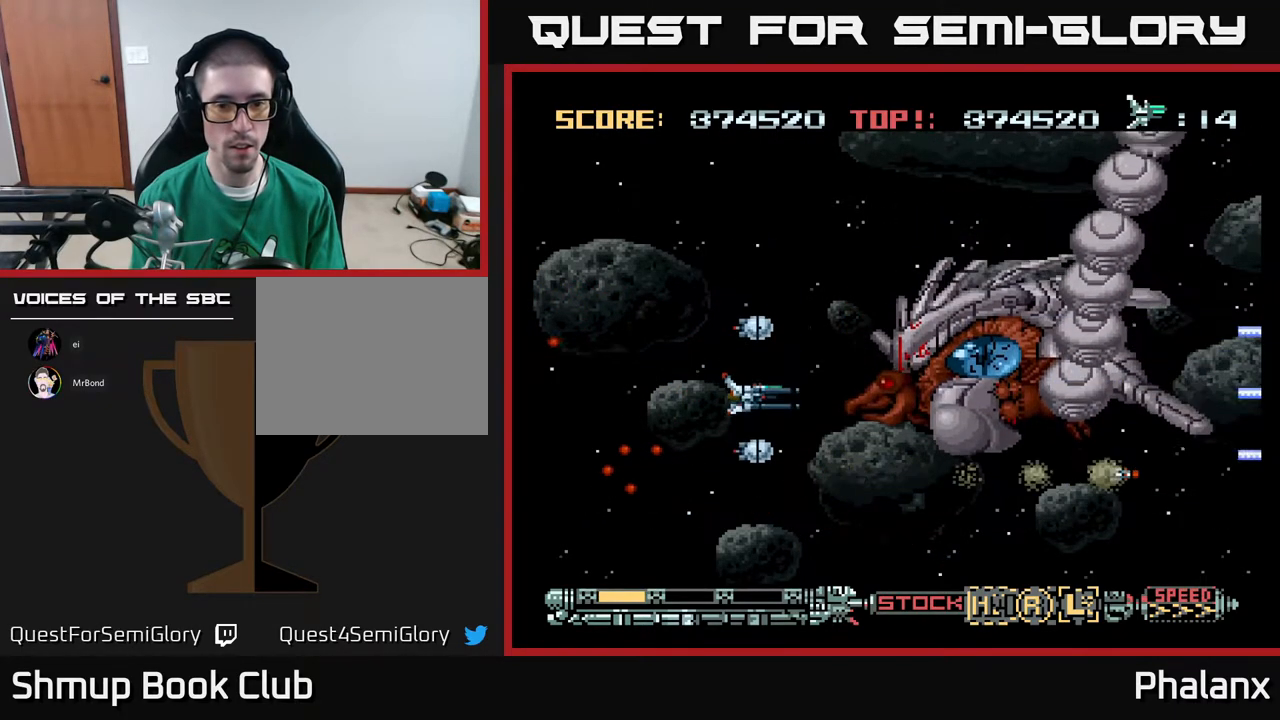
{"buttons": ["A"], "right_stick": "center", "events": [[17, "DPAD_DOWN", "down"], [200, "DPAD_DOWN", "up"], [333, "DPAD_DOWN", "down"], [433, "DPAD_DOWN", "up"]]}
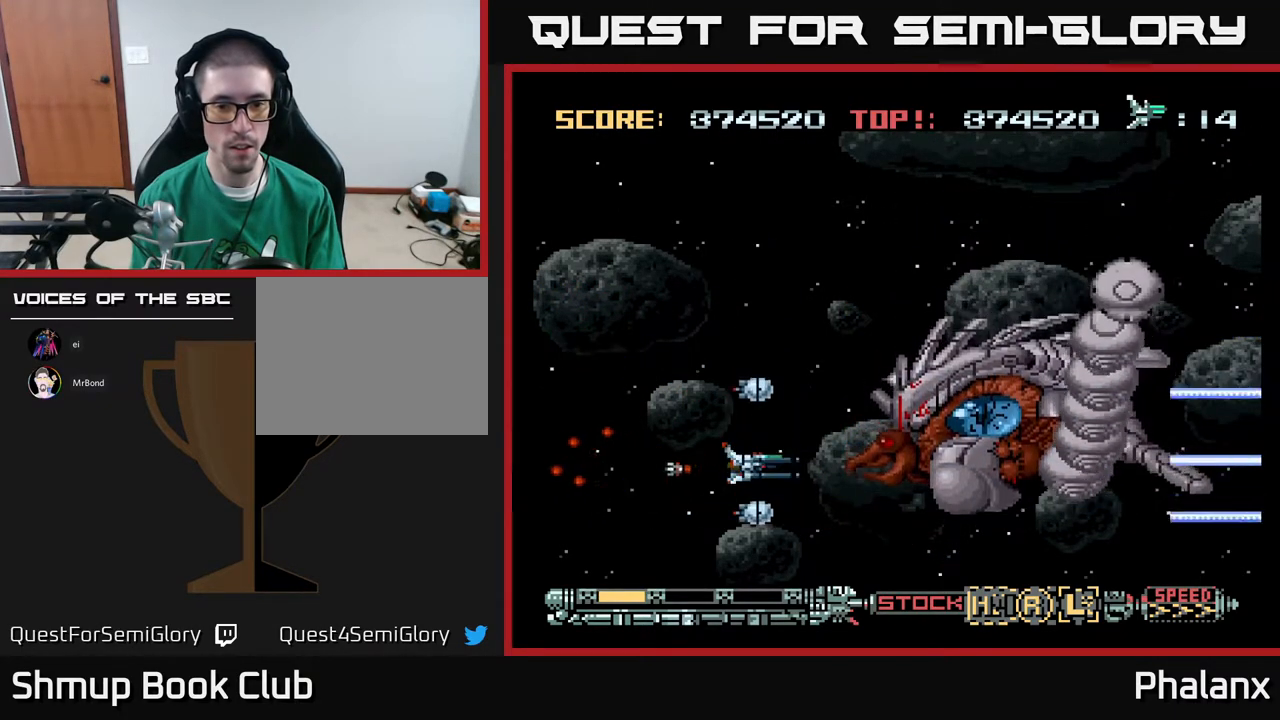
{"buttons": ["A"], "right_stick": "center", "events": [[183, "DPAD_DOWN", "down"], [250, "DPAD_DOWN", "up"]]}
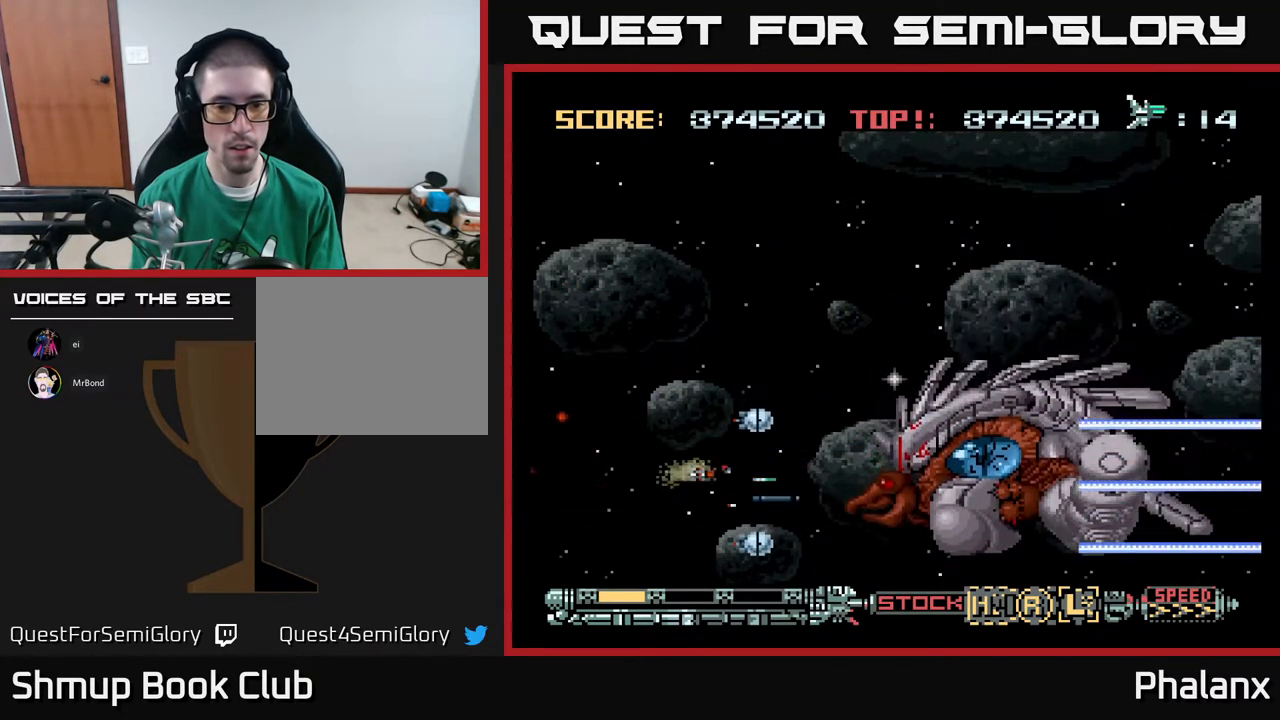
{"buttons": ["A", "DPAD_UP"], "right_stick": "center", "events": [[83, "DPAD_LEFT", "down"], [200, "DPAD_LEFT", "up"], [500, "DPAD_UP", "down"]]}
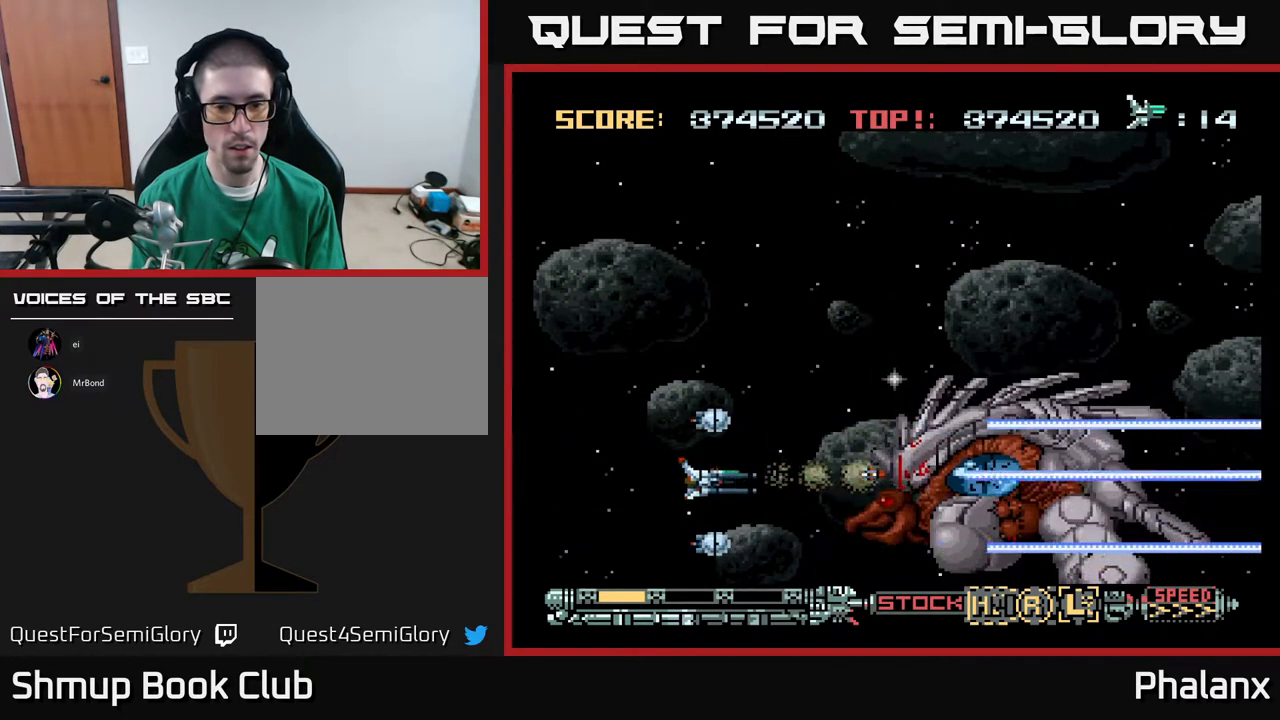
{"buttons": ["A", "DPAD_UP"], "right_stick": "center", "events": [[83, "DPAD_RIGHT", "down"], [100, "DPAD_UP", "up"], [167, "DPAD_RIGHT", "up"], [350, "DPAD_UP", "down"]]}
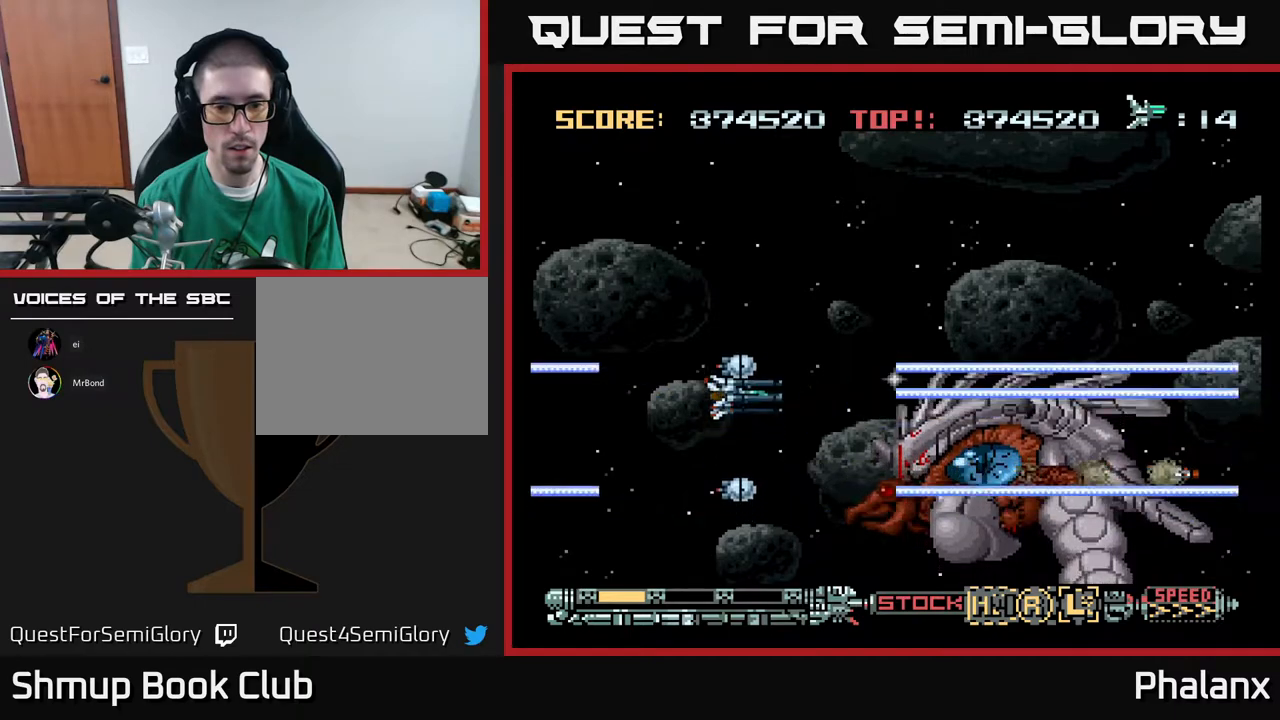
{"buttons": ["A"], "right_stick": "center", "events": [[283, "DPAD_UP", "up"], [383, "DPAD_DOWN", "down"], [500, "DPAD_DOWN", "up"]]}
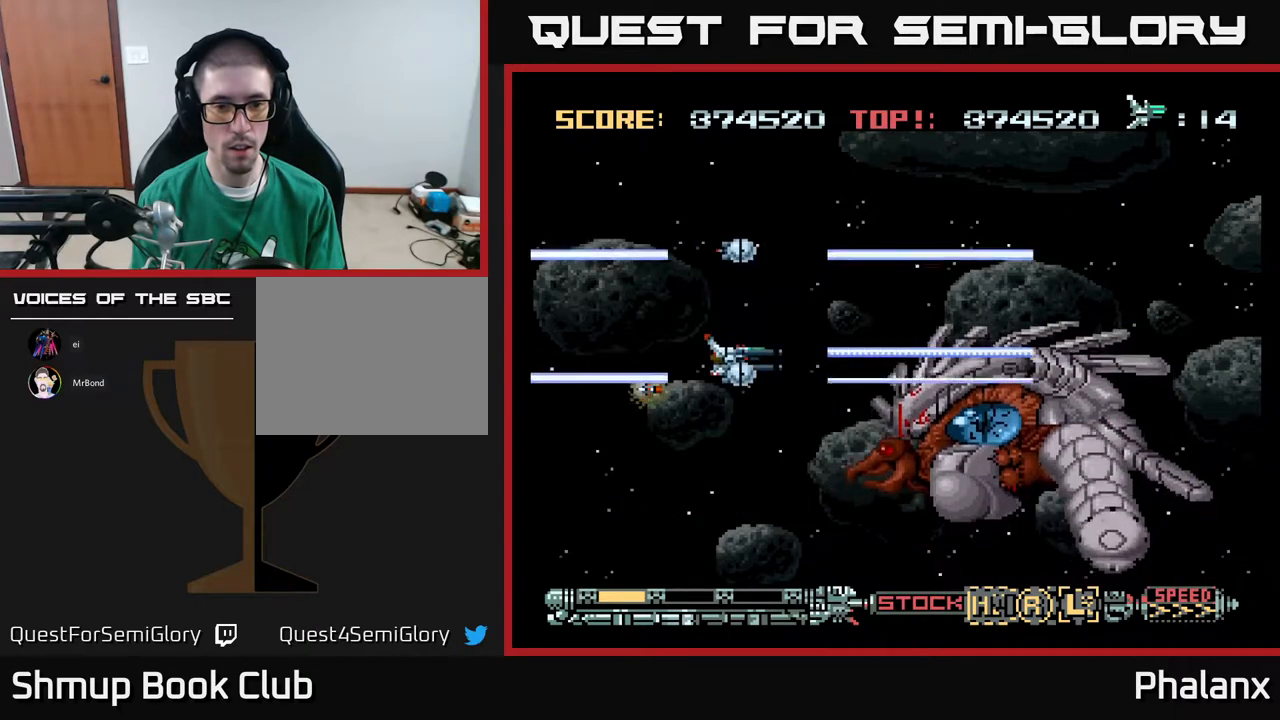
{"buttons": ["A"], "right_stick": "center", "events": [[133, "DPAD_LEFT", "down"], [217, "DPAD_LEFT", "up"]]}
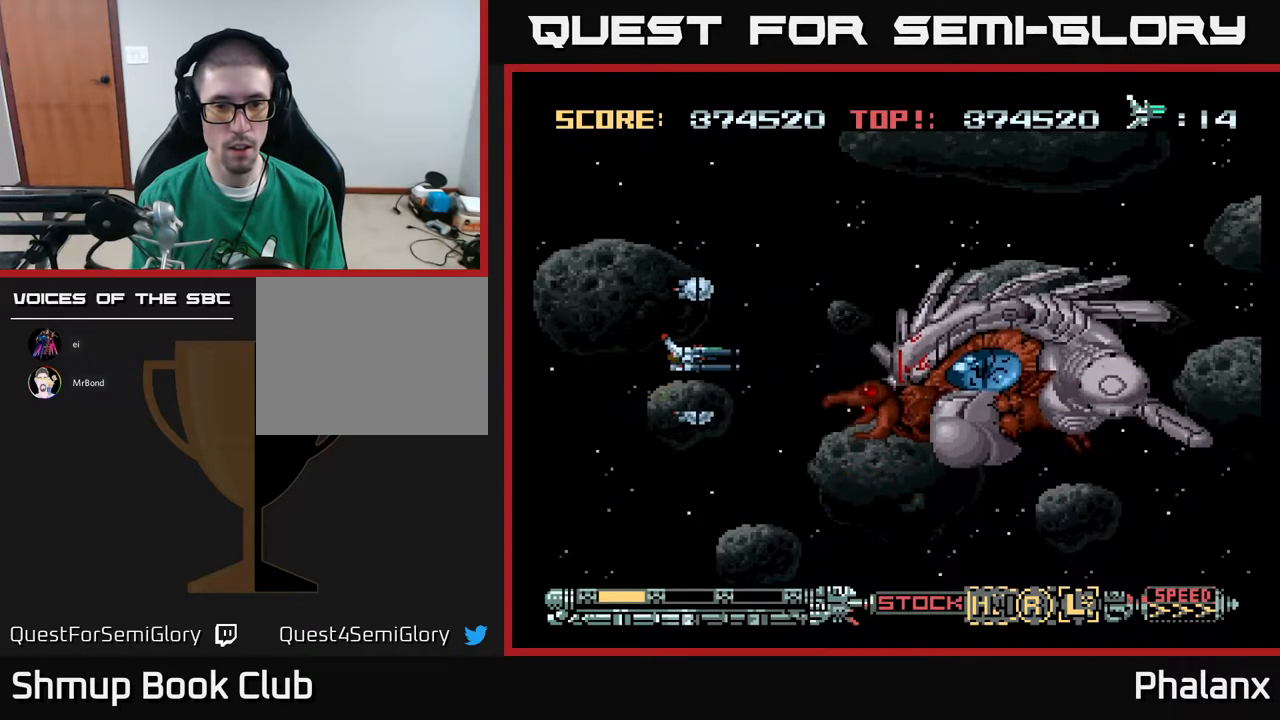
{"buttons": ["A"], "right_stick": "center", "events": []}
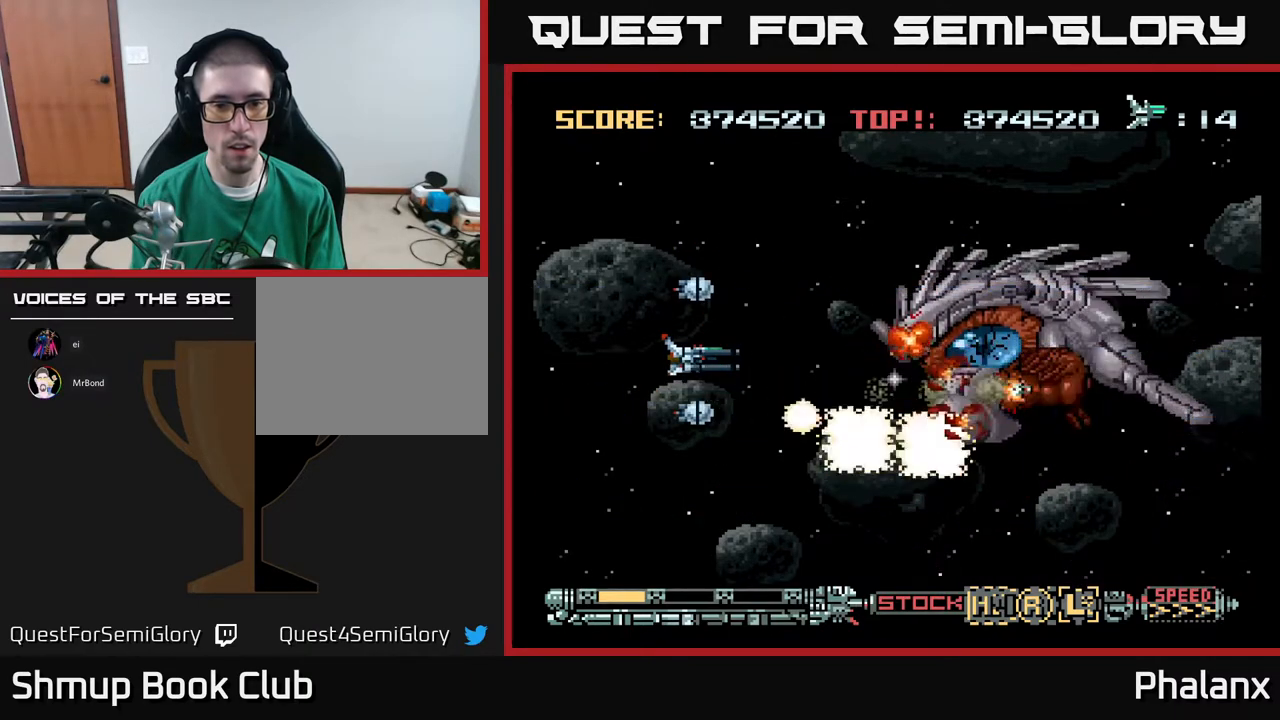
{"buttons": ["A"], "right_stick": "center", "events": [[100, "DPAD_LEFT", "down"], [467, "DPAD_LEFT", "up"]]}
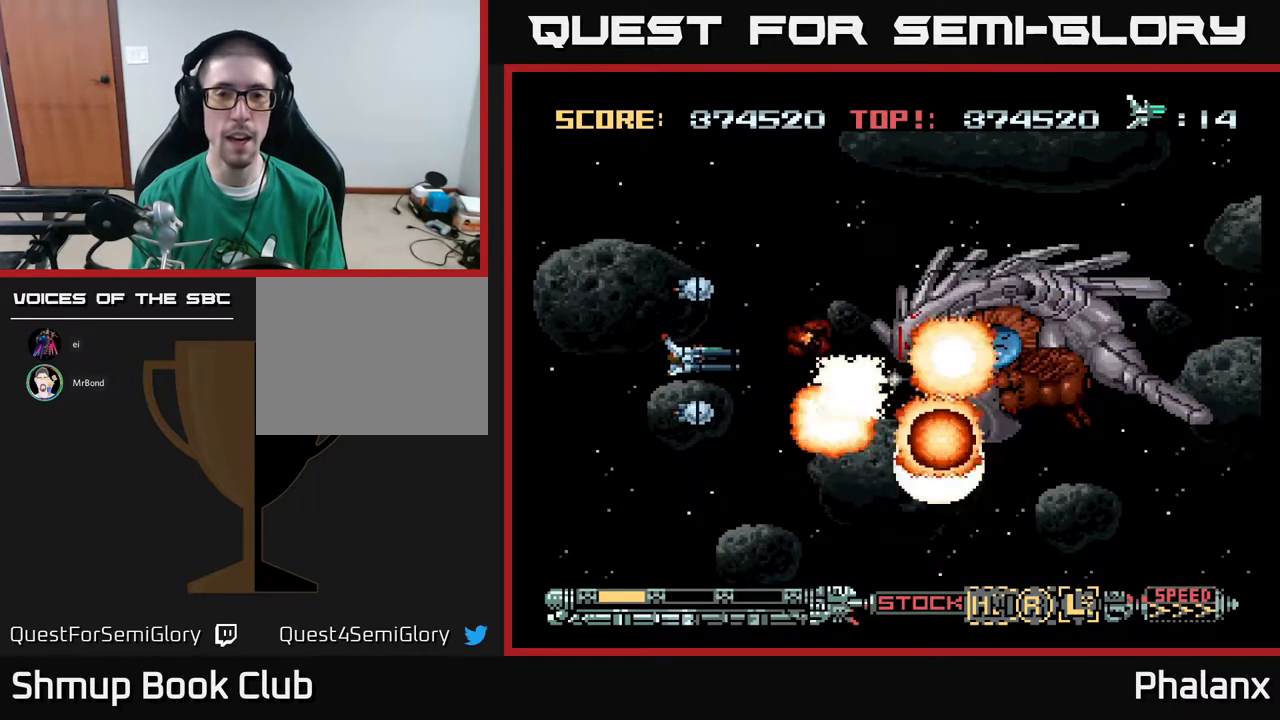
{"buttons": ["A"], "right_stick": "center", "events": []}
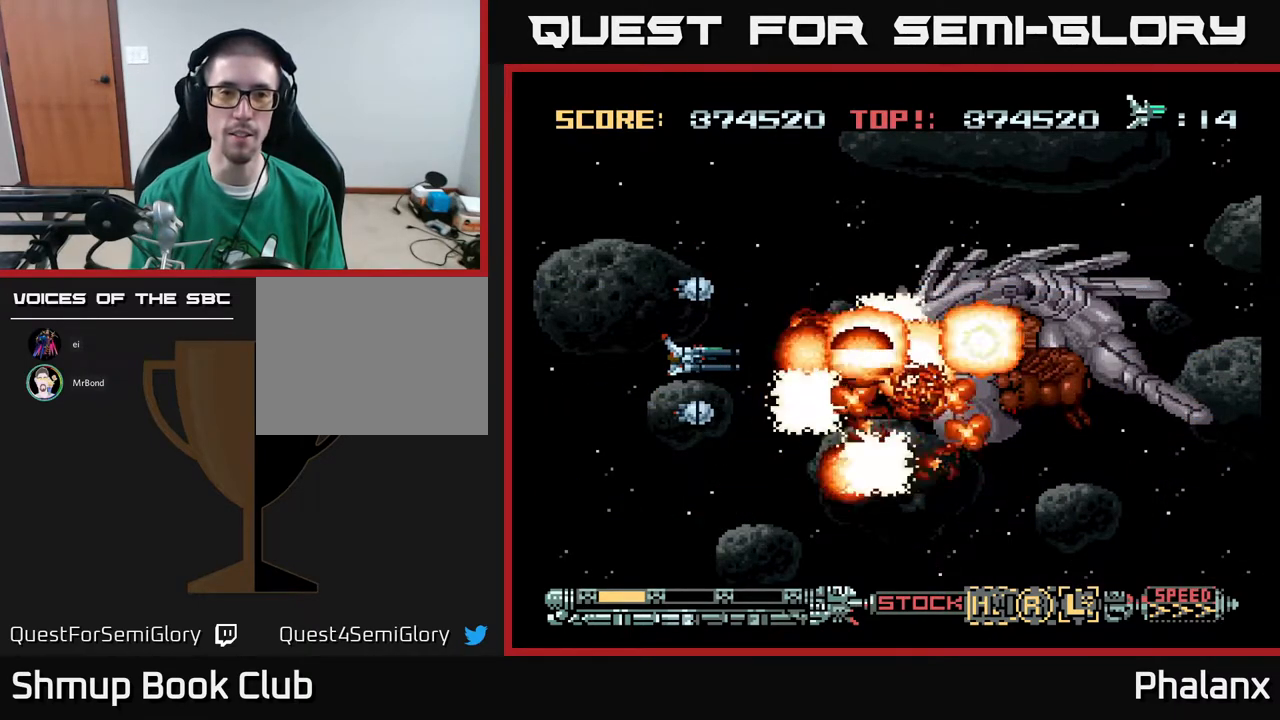
{"buttons": [], "right_stick": "center", "events": [[500, "A", "up"]]}